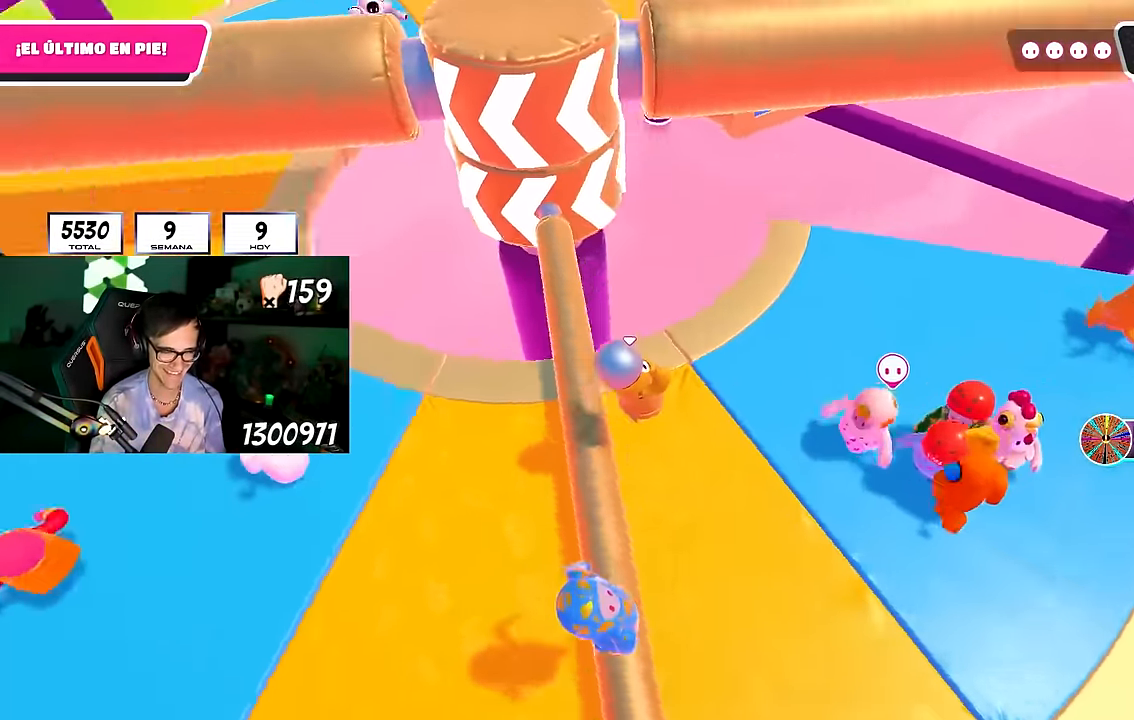
Gameplay with a controller (PlayStation layout); each line is a JSON object with the inputs held at the frame after it. "events" lists button and stick changes between this image and that frame as [ms after this image, input, new state], when the widget could be followed in between. Not read: R1.
{"buttons": [], "left_stick": "down-right", "right_stick": "center", "events": [[17, "right_stick", "center"], [67, "left_stick", "down-left"], [250, "CROSS", "down"], [367, "CROSS", "up"], [500, "left_stick", "down-right"]]}
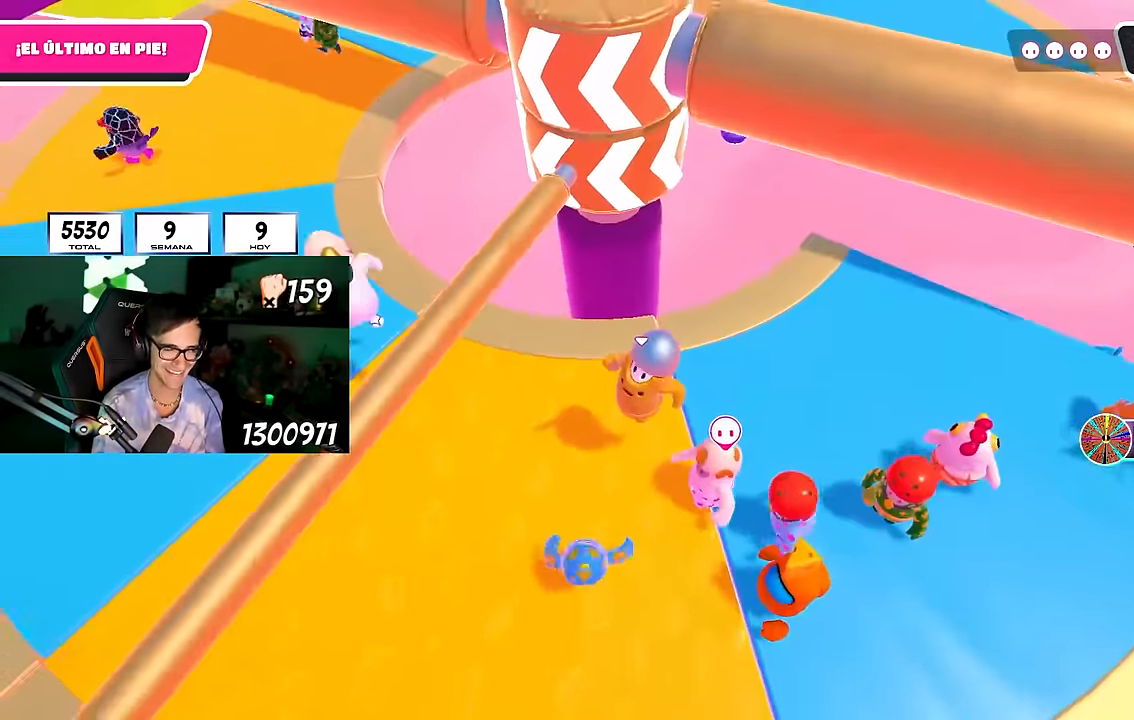
{"buttons": ["CROSS"], "left_stick": "left", "right_stick": "center", "events": [[50, "right_stick", "up"], [133, "left_stick", "up-right"], [150, "right_stick", "center"], [350, "left_stick", "up-left"], [383, "CROSS", "down"], [417, "left_stick", "left"]]}
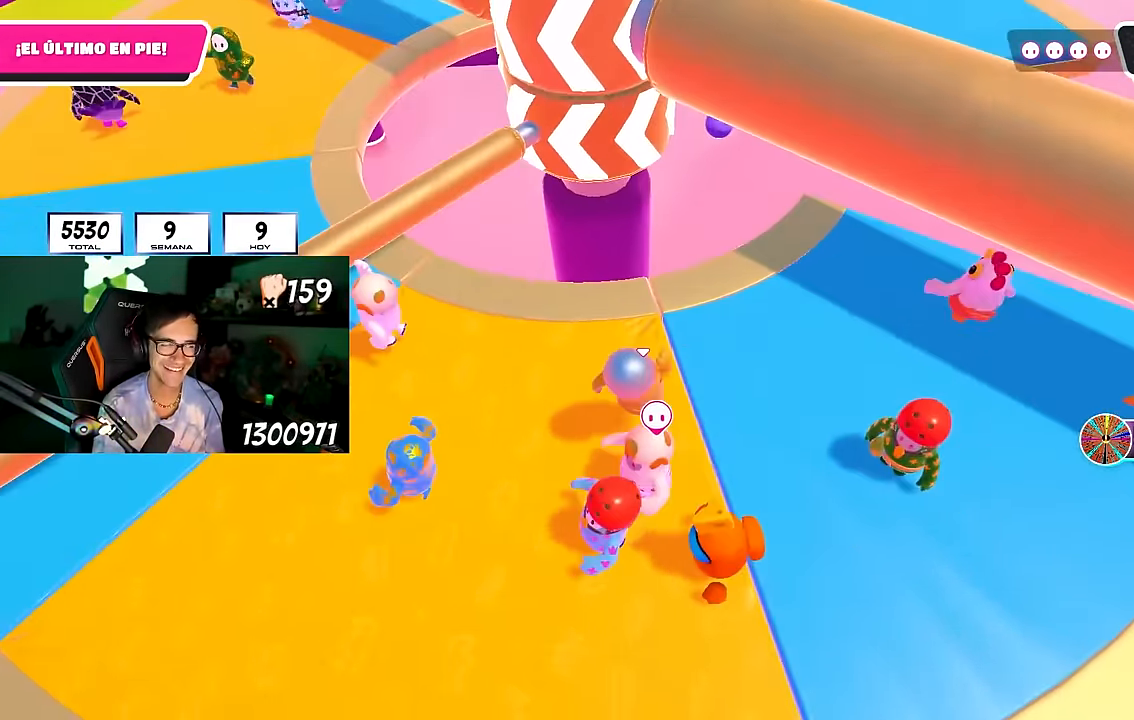
{"buttons": [], "left_stick": "up-right", "right_stick": "center", "events": [[117, "CROSS", "up"], [117, "left_stick", "down-right"], [250, "left_stick", "right"], [350, "left_stick", "up-right"], [350, "right_stick", "up"], [467, "right_stick", "center"]]}
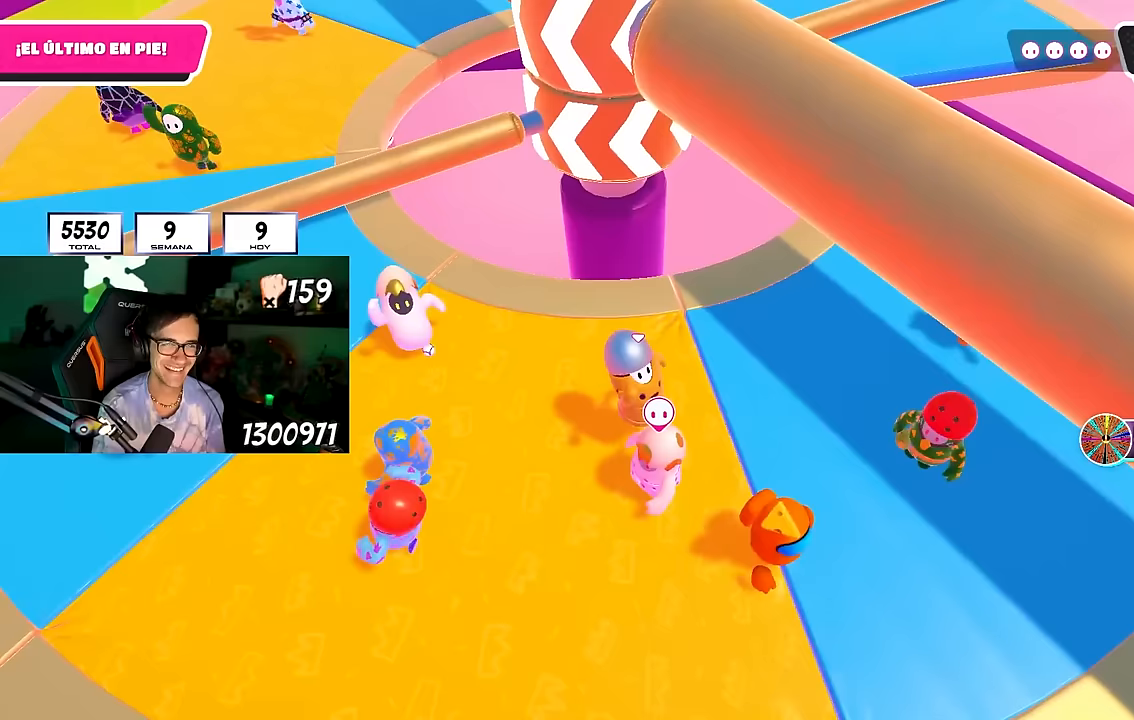
{"buttons": [], "left_stick": "up-right", "right_stick": "center", "events": [[133, "right_stick", "down-left"], [233, "right_stick", "center"], [400, "right_stick", "left"], [500, "right_stick", "center"]]}
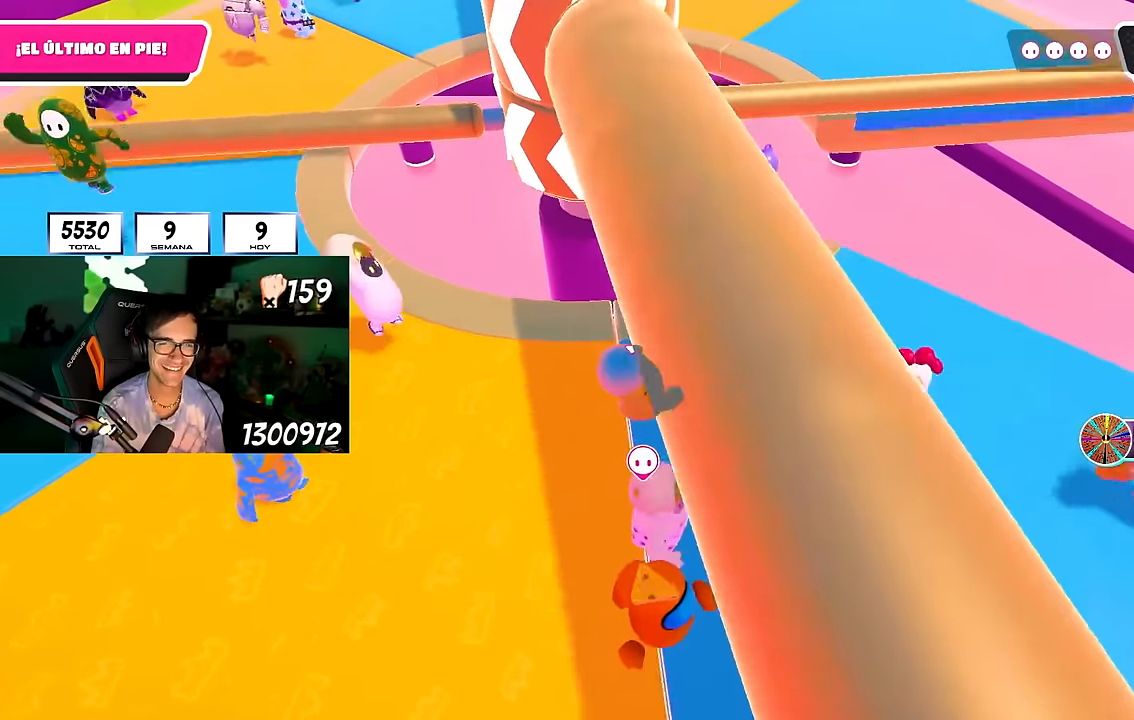
{"buttons": [], "left_stick": "down-left", "right_stick": "center", "events": [[183, "left_stick", "down-right"], [200, "CROSS", "down"], [250, "left_stick", "down-left"], [350, "CROSS", "up"]]}
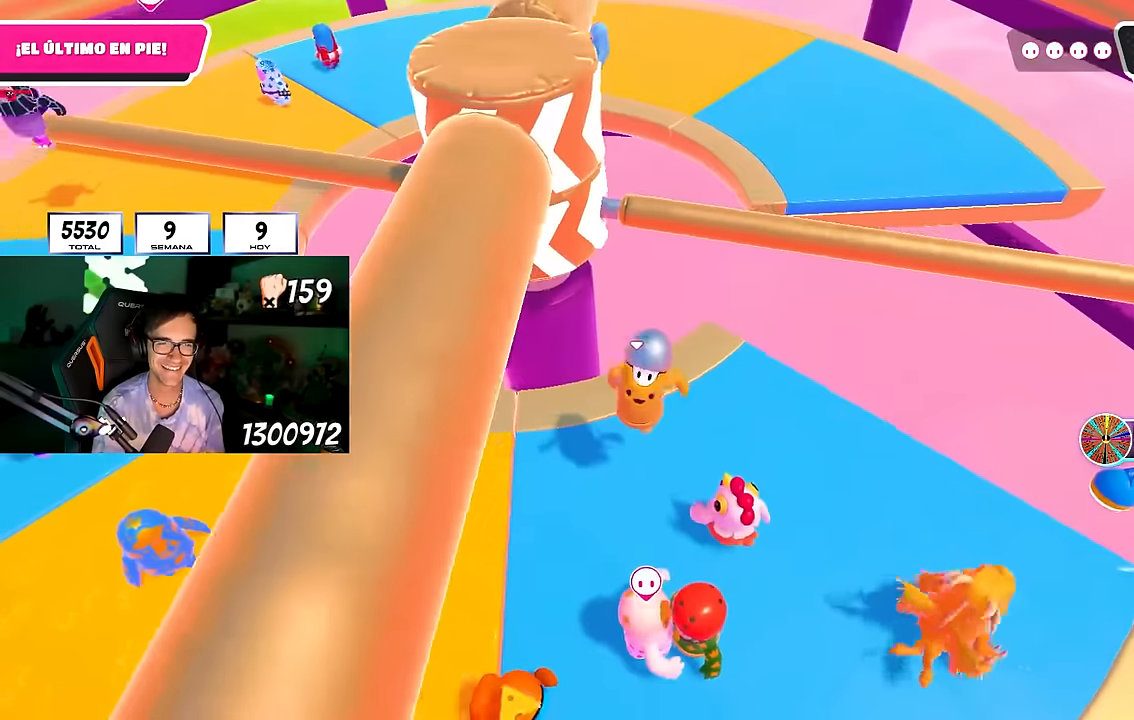
{"buttons": [], "left_stick": "down-left", "right_stick": "center", "events": [[50, "right_stick", "right"], [117, "right_stick", "center"], [300, "CROSS", "down"], [450, "CROSS", "up"]]}
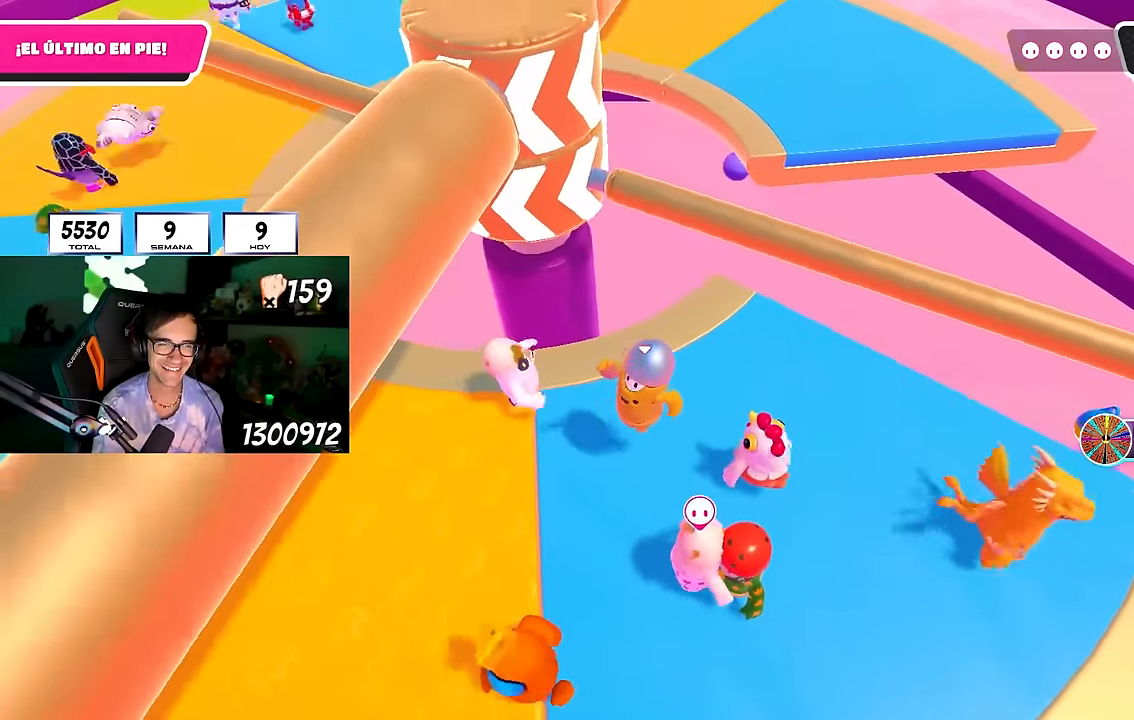
{"buttons": ["CROSS"], "left_stick": "left", "right_stick": "center", "events": [[133, "left_stick", "down-right"], [150, "right_stick", "down"], [217, "right_stick", "center"], [300, "left_stick", "left"], [467, "CROSS", "down"]]}
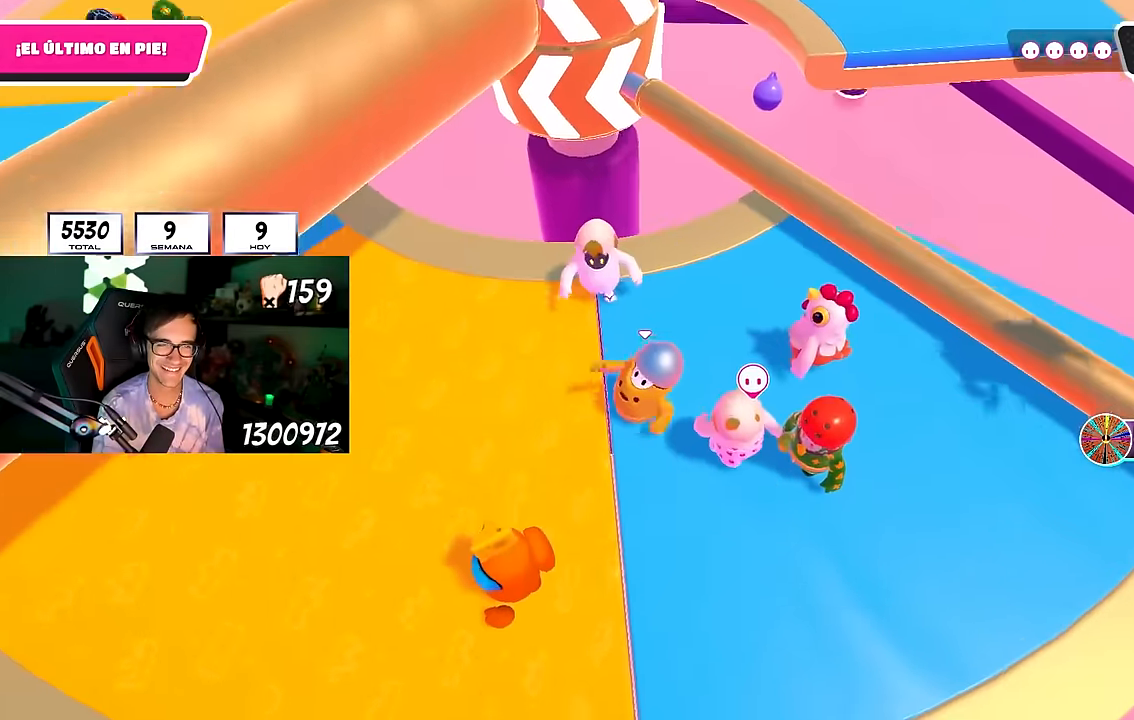
{"buttons": [], "left_stick": "right", "right_stick": "center", "events": [[150, "CROSS", "up"], [233, "left_stick", "up"], [283, "left_stick", "right"], [300, "right_stick", "down"], [383, "right_stick", "center"]]}
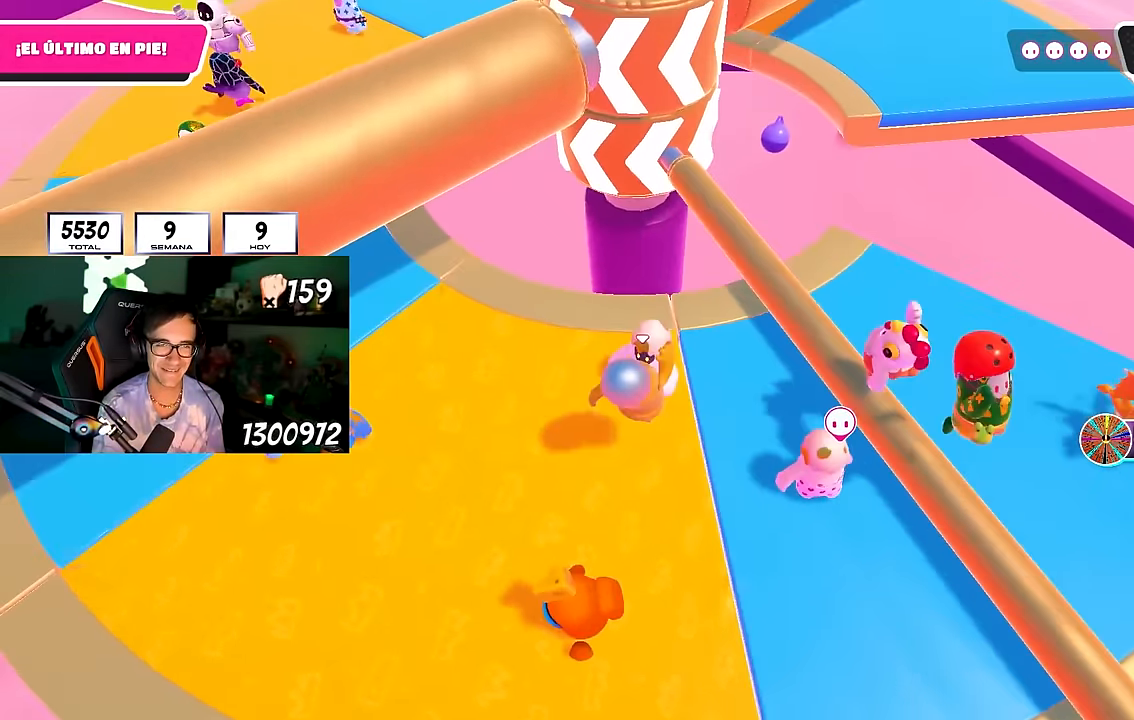
{"buttons": [], "left_stick": "up-left", "right_stick": "up-left", "events": [[150, "CROSS", "down"], [333, "CROSS", "up"], [450, "left_stick", "up"], [483, "right_stick", "up-left"], [500, "left_stick", "up-left"]]}
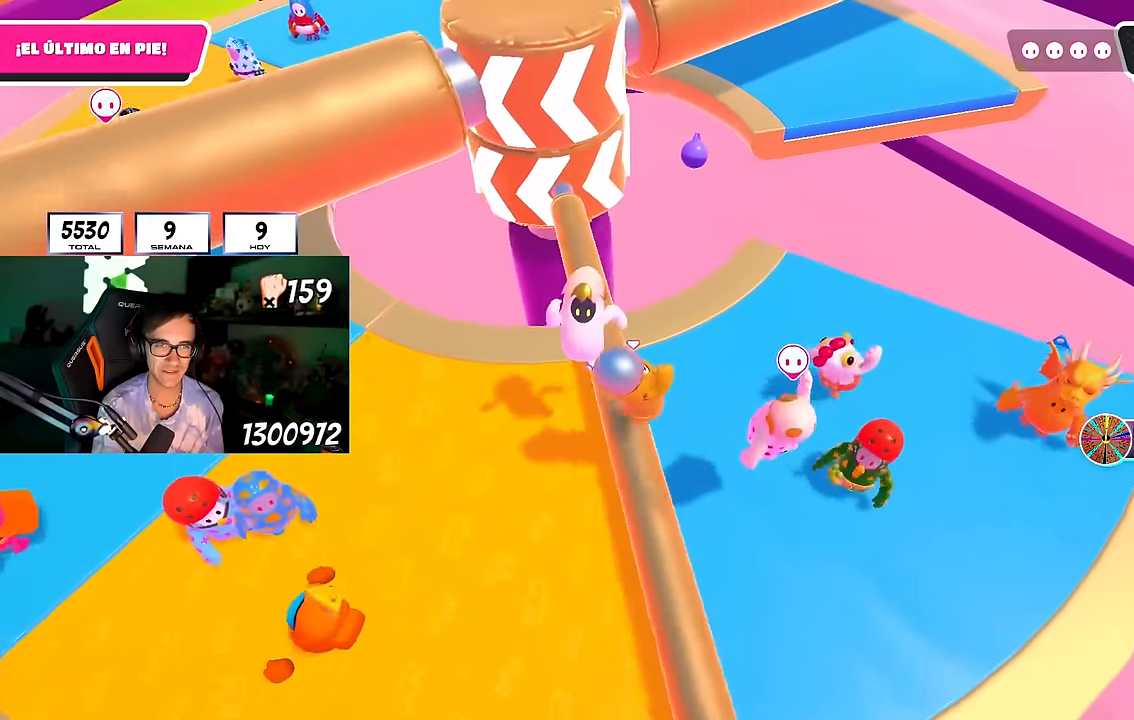
{"buttons": [], "left_stick": "down-left", "right_stick": "center", "events": [[117, "right_stick", "center"], [267, "CROSS", "down"], [283, "left_stick", "down-left"], [400, "CROSS", "up"]]}
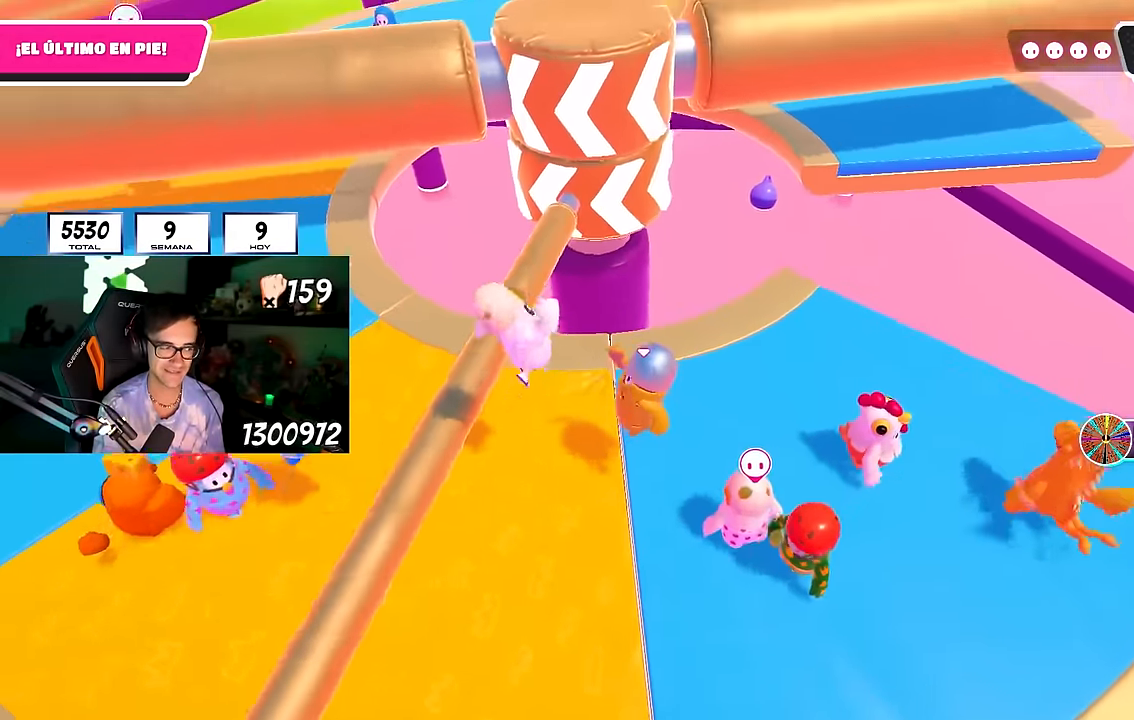
{"buttons": ["CROSS"], "left_stick": "right", "right_stick": "center", "events": [[83, "right_stick", "up"], [150, "left_stick", "left"], [200, "right_stick", "center"], [317, "left_stick", "up"], [450, "CROSS", "down"], [483, "left_stick", "right"]]}
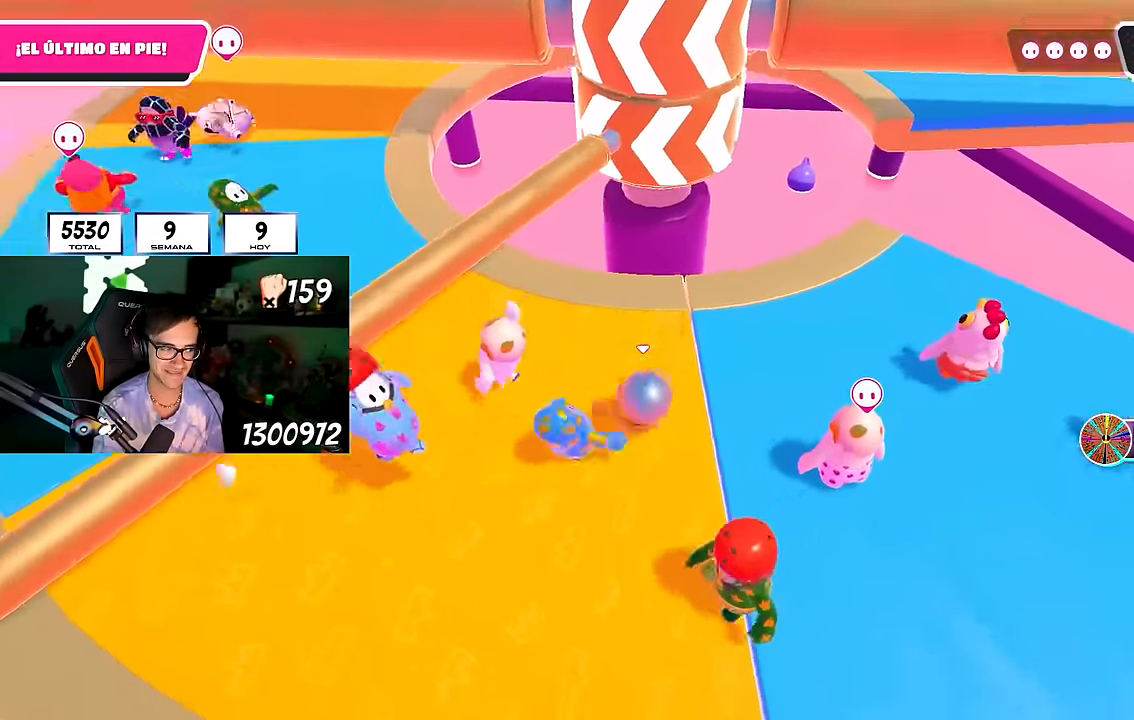
{"buttons": [], "left_stick": "up", "right_stick": "center", "events": [[83, "CROSS", "up"], [83, "left_stick", "down-right"], [217, "left_stick", "down-left"], [233, "right_stick", "up"], [283, "left_stick", "left"], [350, "right_stick", "center"], [433, "left_stick", "up"]]}
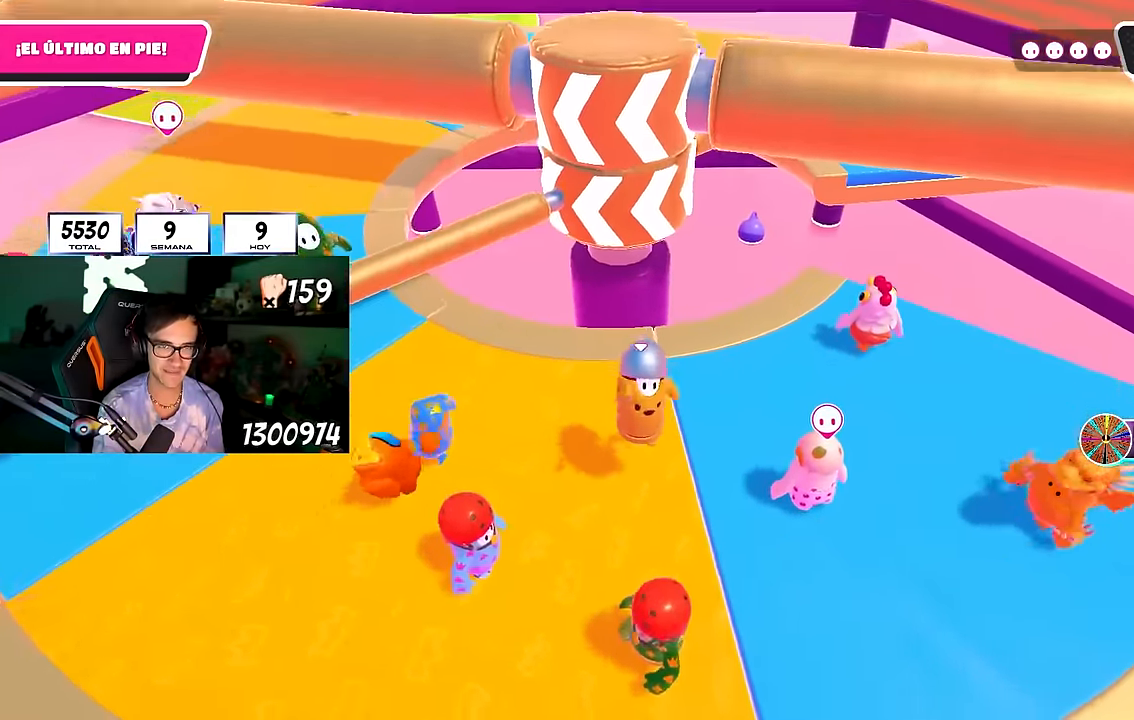
{"buttons": [], "left_stick": "right", "right_stick": "down", "events": [[17, "left_stick", "up-right"], [117, "CROSS", "down"], [200, "left_stick", "right"], [283, "CROSS", "up"], [317, "right_stick", "down"]]}
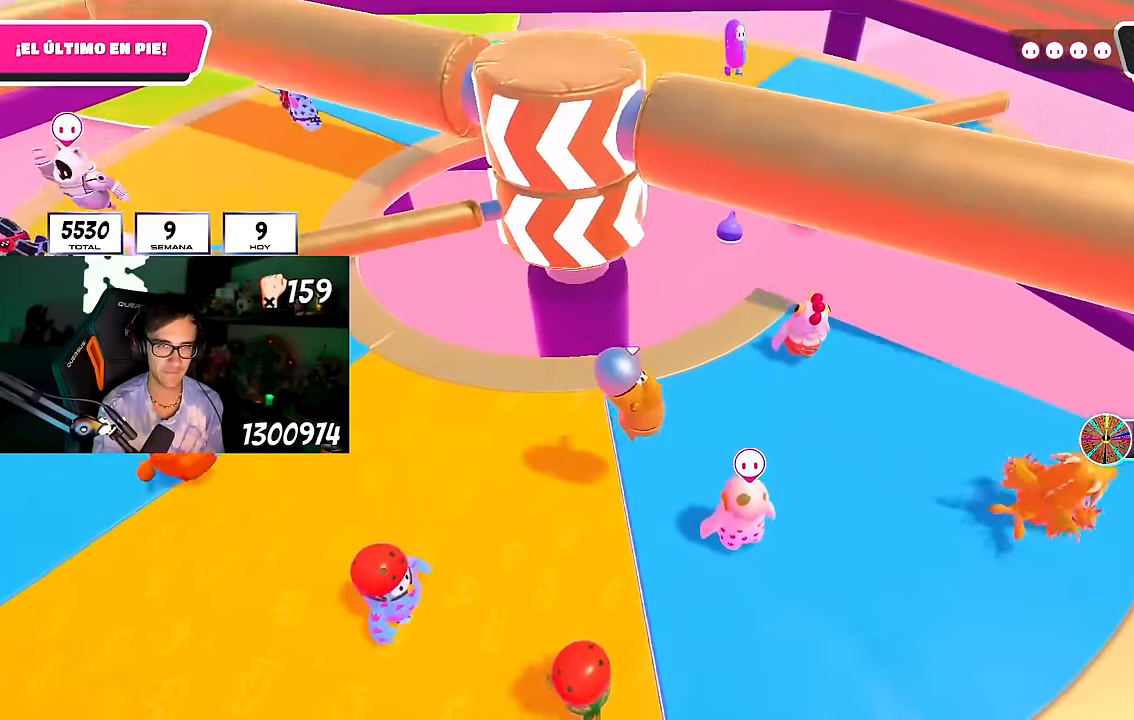
{"buttons": [], "left_stick": "right", "right_stick": "center", "events": [[17, "left_stick", "up-right"], [33, "right_stick", "center"], [117, "left_stick", "up"], [300, "right_stick", "down-left"], [317, "left_stick", "right"], [383, "right_stick", "center"]]}
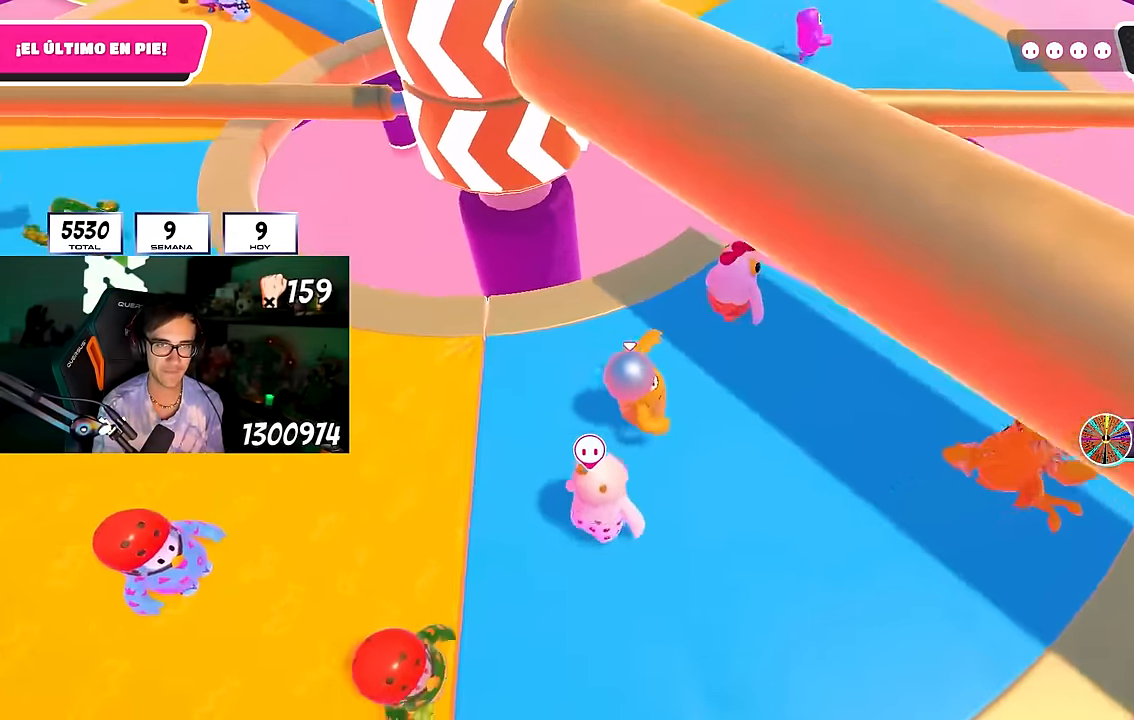
{"buttons": [], "left_stick": "up-left", "right_stick": "center", "events": [[133, "left_stick", "down"], [200, "left_stick", "left"], [317, "left_stick", "up-left"]]}
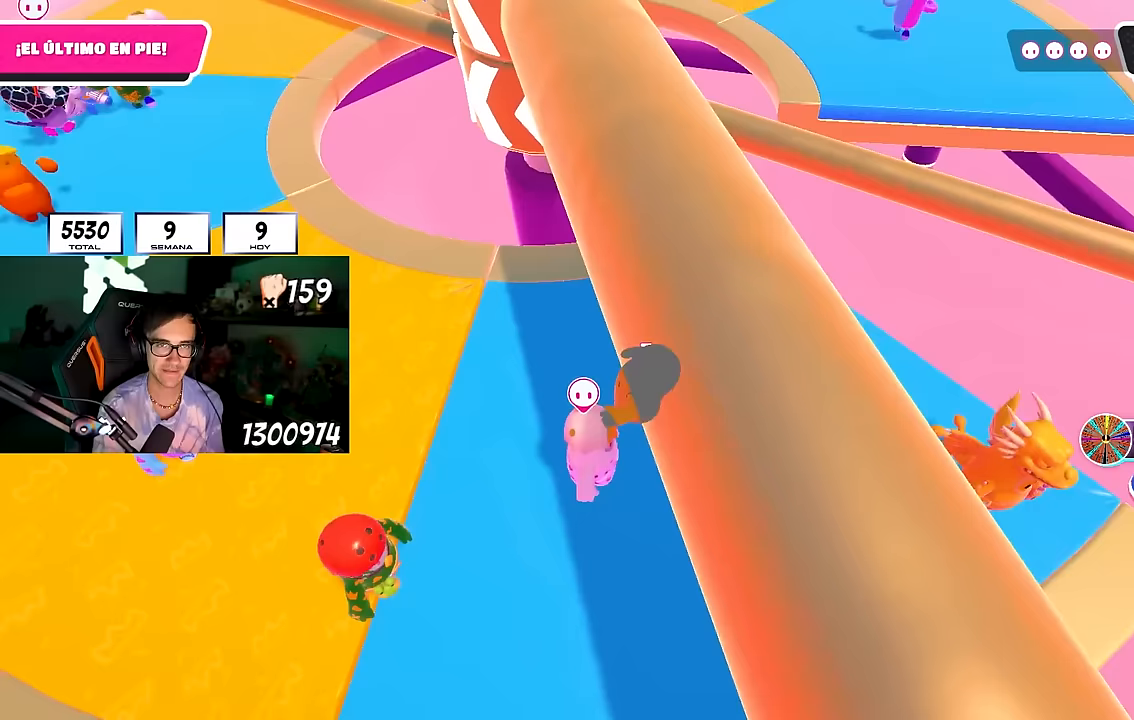
{"buttons": [], "left_stick": "down", "right_stick": "center", "events": [[167, "left_stick", "up"], [367, "left_stick", "down-left"], [483, "left_stick", "down"]]}
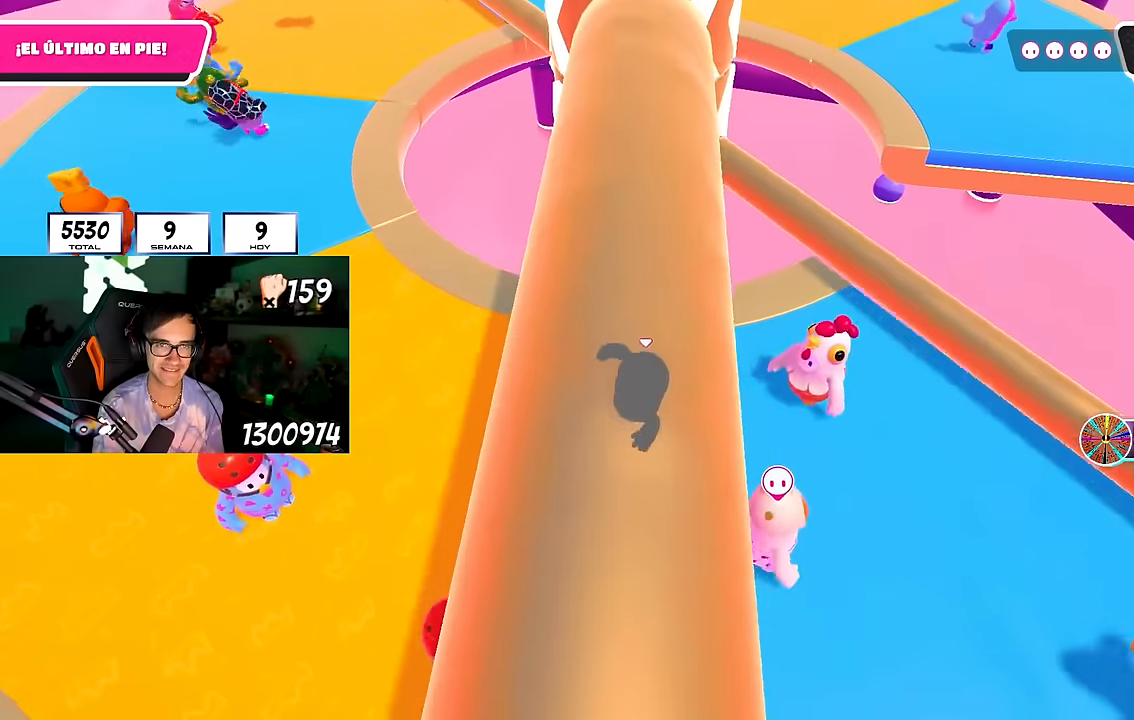
{"buttons": [], "left_stick": "down-left", "right_stick": "center", "events": [[17, "left_stick", "down-right"], [150, "left_stick", "right"], [350, "CROSS", "down"], [500, "CROSS", "up"], [500, "left_stick", "down-left"]]}
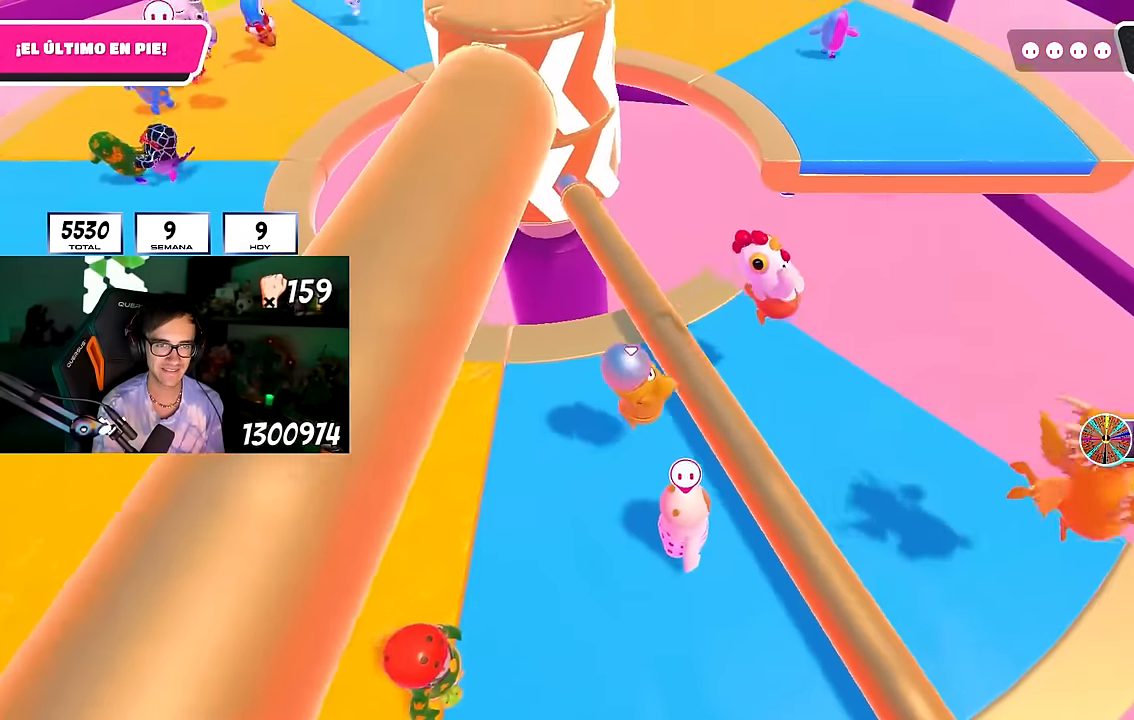
{"buttons": ["CROSS"], "left_stick": "left", "right_stick": "center", "events": [[50, "left_stick", "left"], [467, "CROSS", "down"]]}
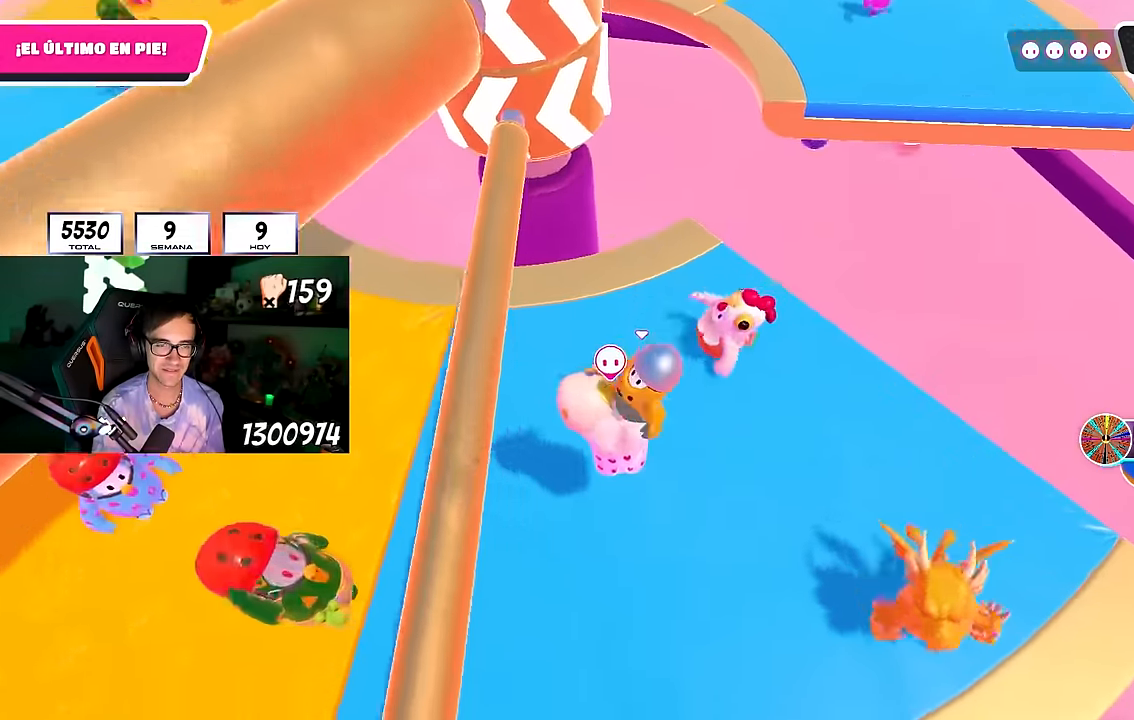
{"buttons": [], "left_stick": "up-left", "right_stick": "center", "events": [[117, "CROSS", "up"], [300, "right_stick", "up-right"], [433, "left_stick", "up-left"], [483, "right_stick", "center"]]}
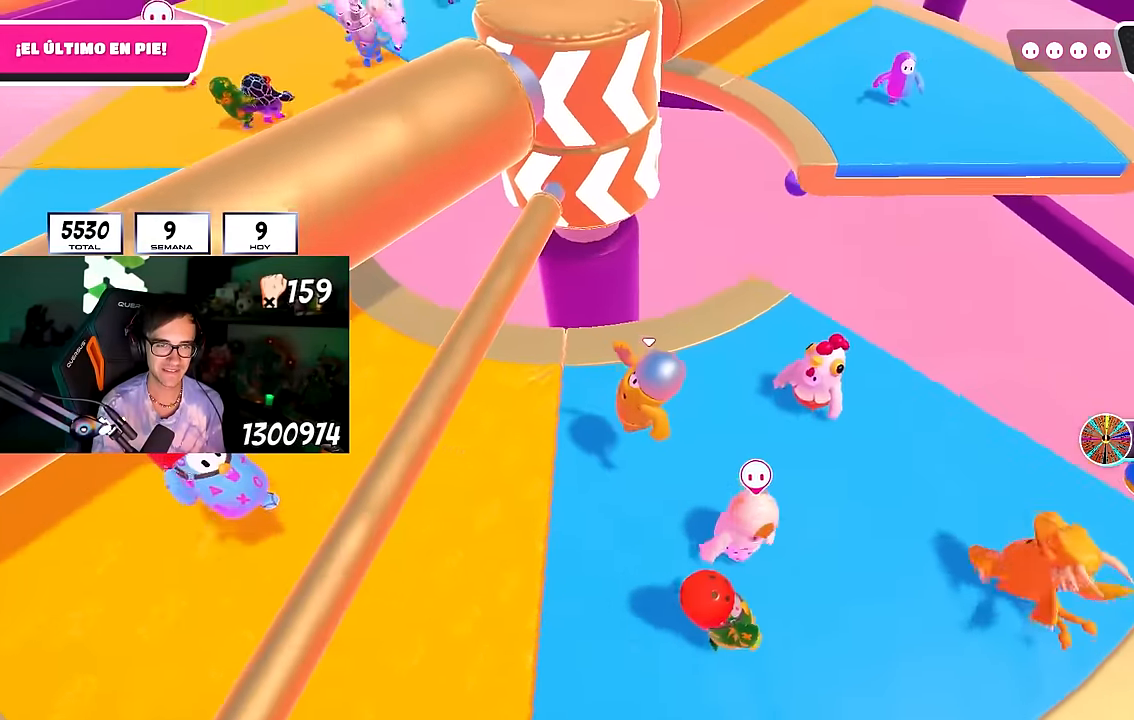
{"buttons": [], "left_stick": "down-right", "right_stick": "center", "events": [[50, "left_stick", "up"], [167, "CROSS", "down"], [167, "left_stick", "up-left"], [300, "CROSS", "up"], [333, "left_stick", "down-left"], [417, "left_stick", "down-right"]]}
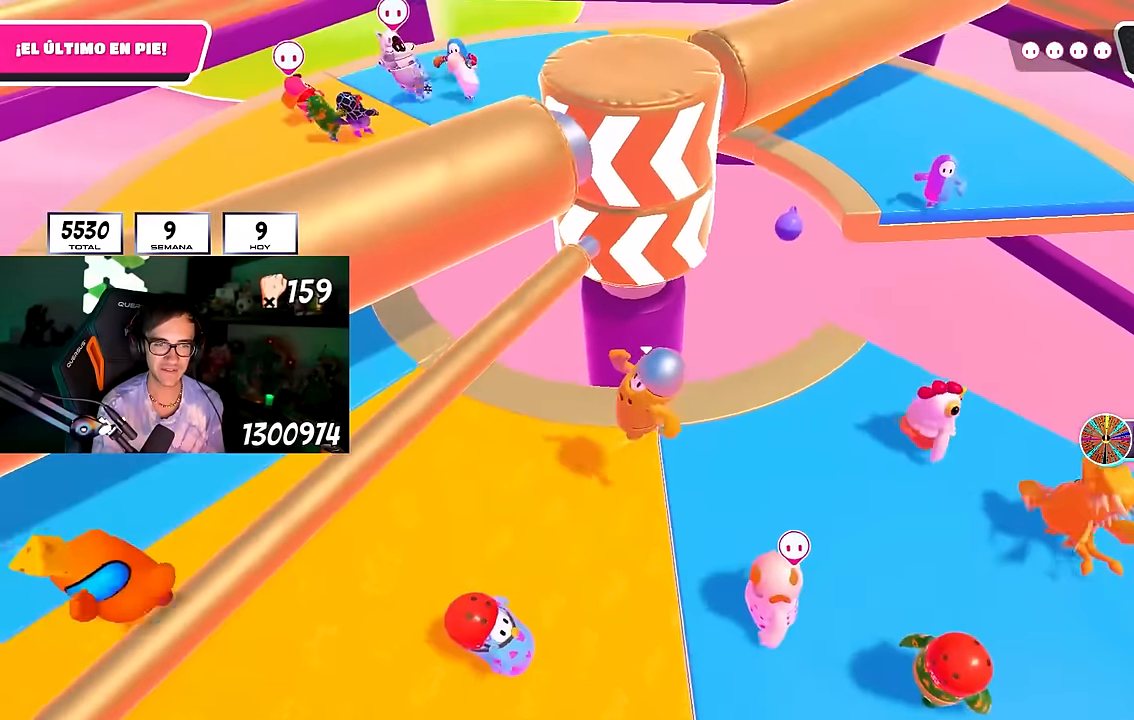
{"buttons": [], "left_stick": "up-left", "right_stick": "center", "events": [[17, "right_stick", "up-right"], [150, "right_stick", "center"], [283, "left_stick", "down-left"], [333, "left_stick", "left"], [350, "CROSS", "down"], [467, "CROSS", "up"], [467, "left_stick", "up-left"]]}
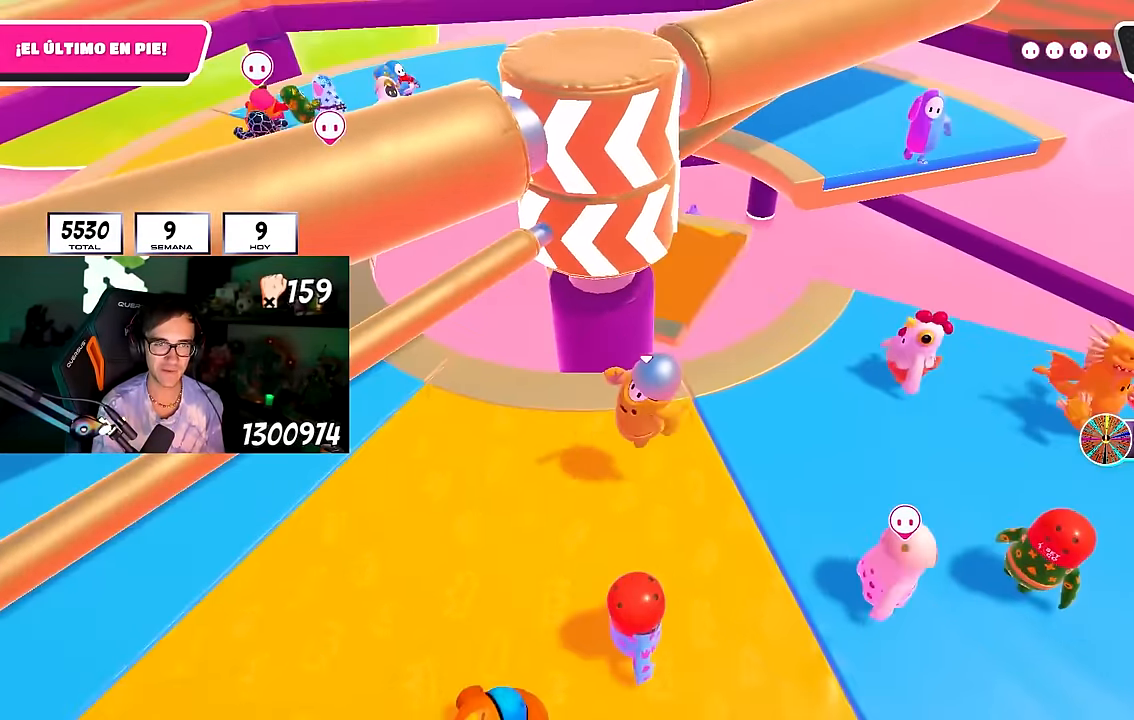
{"buttons": ["CROSS"], "left_stick": "down-right", "right_stick": "center", "events": [[150, "right_stick", "down-right"], [183, "left_stick", "up-right"], [233, "right_stick", "center"], [300, "left_stick", "right"], [483, "CROSS", "down"], [483, "left_stick", "down-right"]]}
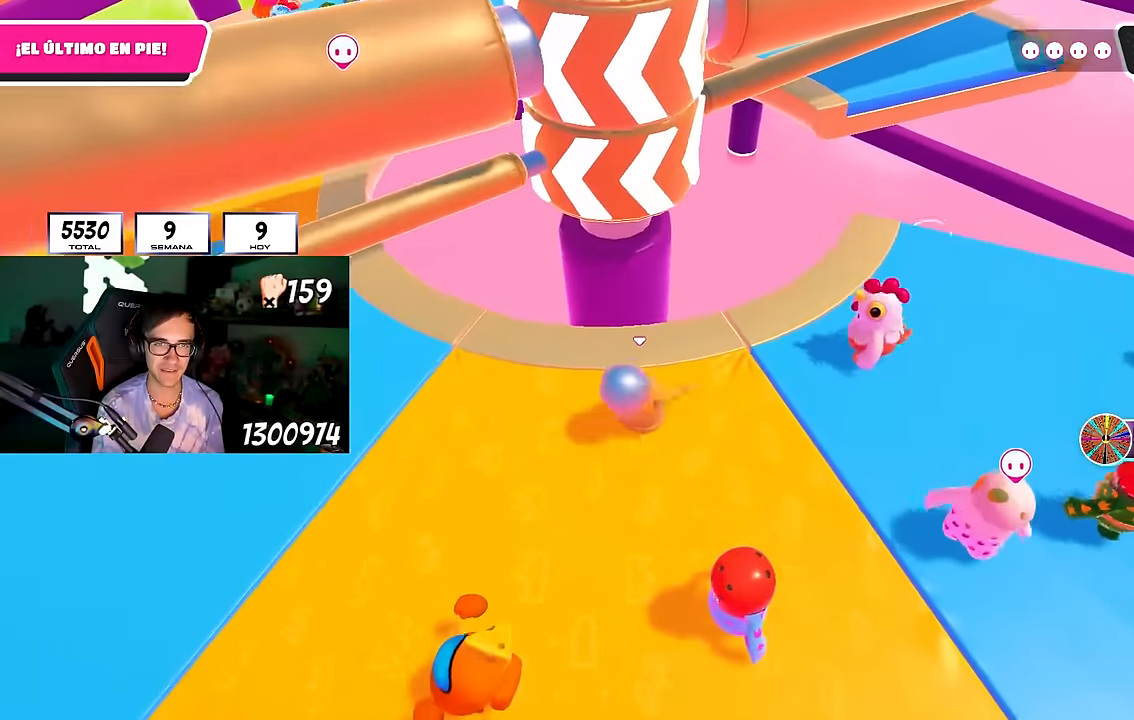
{"buttons": [], "left_stick": "left", "right_stick": "center", "events": [[33, "left_stick", "down"], [83, "CROSS", "up"], [183, "left_stick", "left"], [267, "right_stick", "right"], [383, "right_stick", "center"]]}
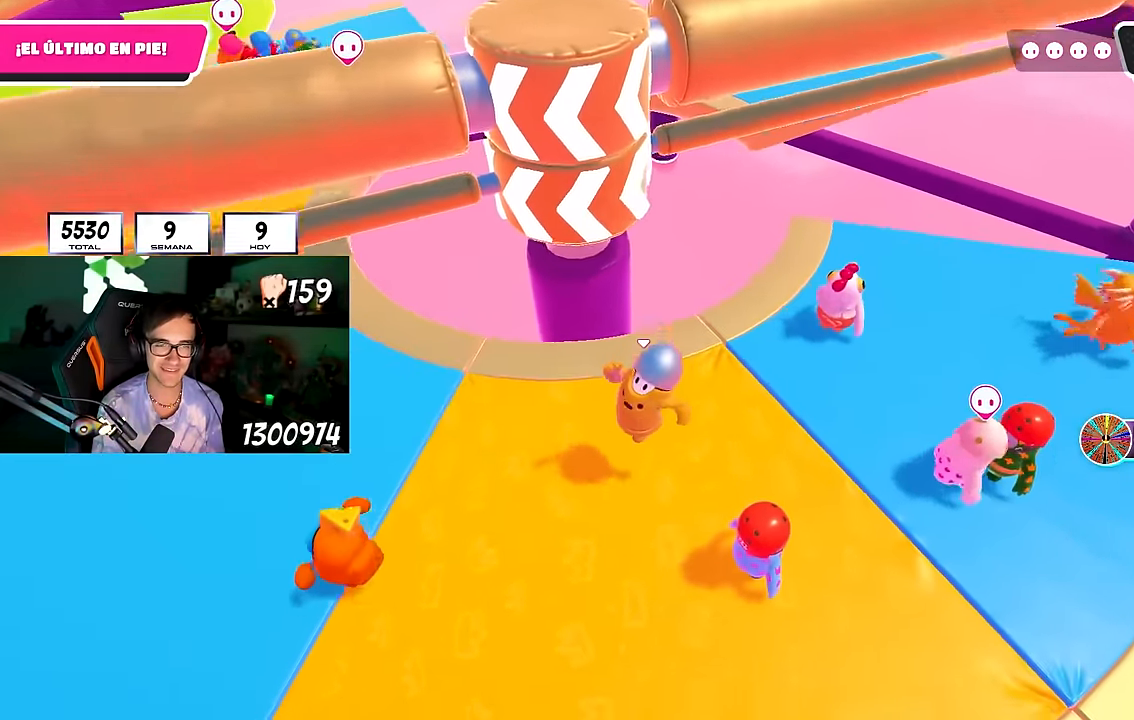
{"buttons": [], "left_stick": "up-left", "right_stick": "center", "events": [[100, "CROSS", "down"], [117, "left_stick", "down-left"], [217, "CROSS", "up"], [250, "left_stick", "center"], [350, "left_stick", "up"], [383, "right_stick", "down-right"], [433, "left_stick", "up-left"], [500, "right_stick", "center"]]}
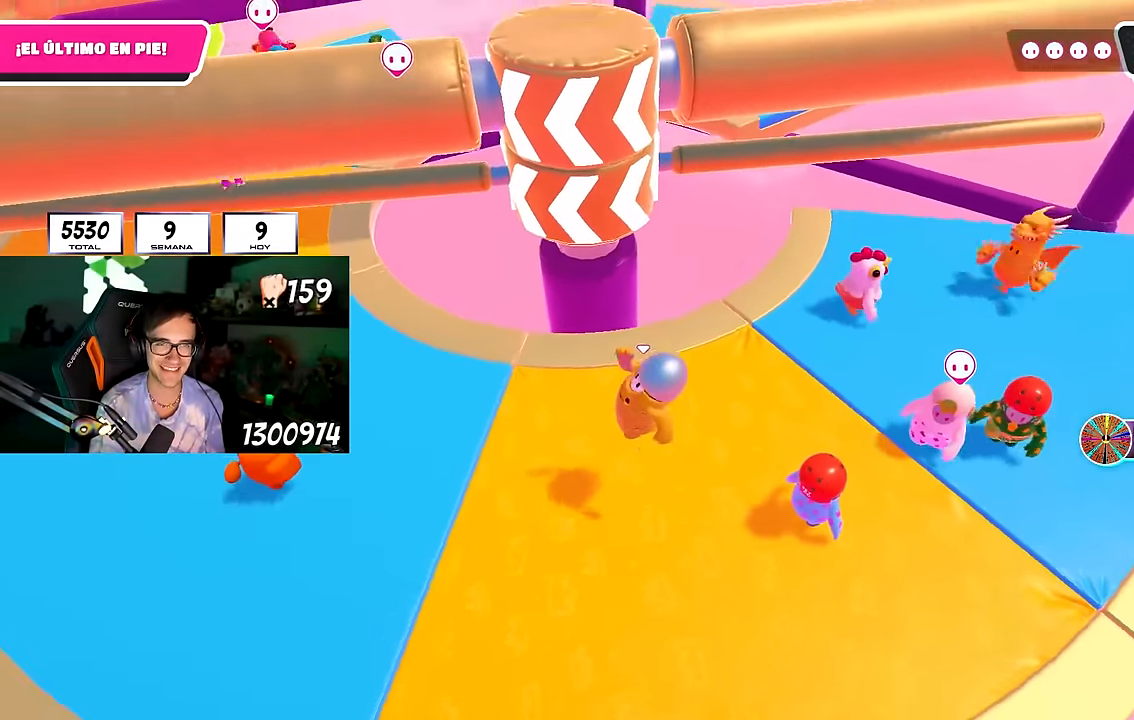
{"buttons": [], "left_stick": "up-right", "right_stick": "center", "events": [[200, "left_stick", "up"], [300, "CROSS", "down"], [383, "left_stick", "up-right"], [450, "CROSS", "up"]]}